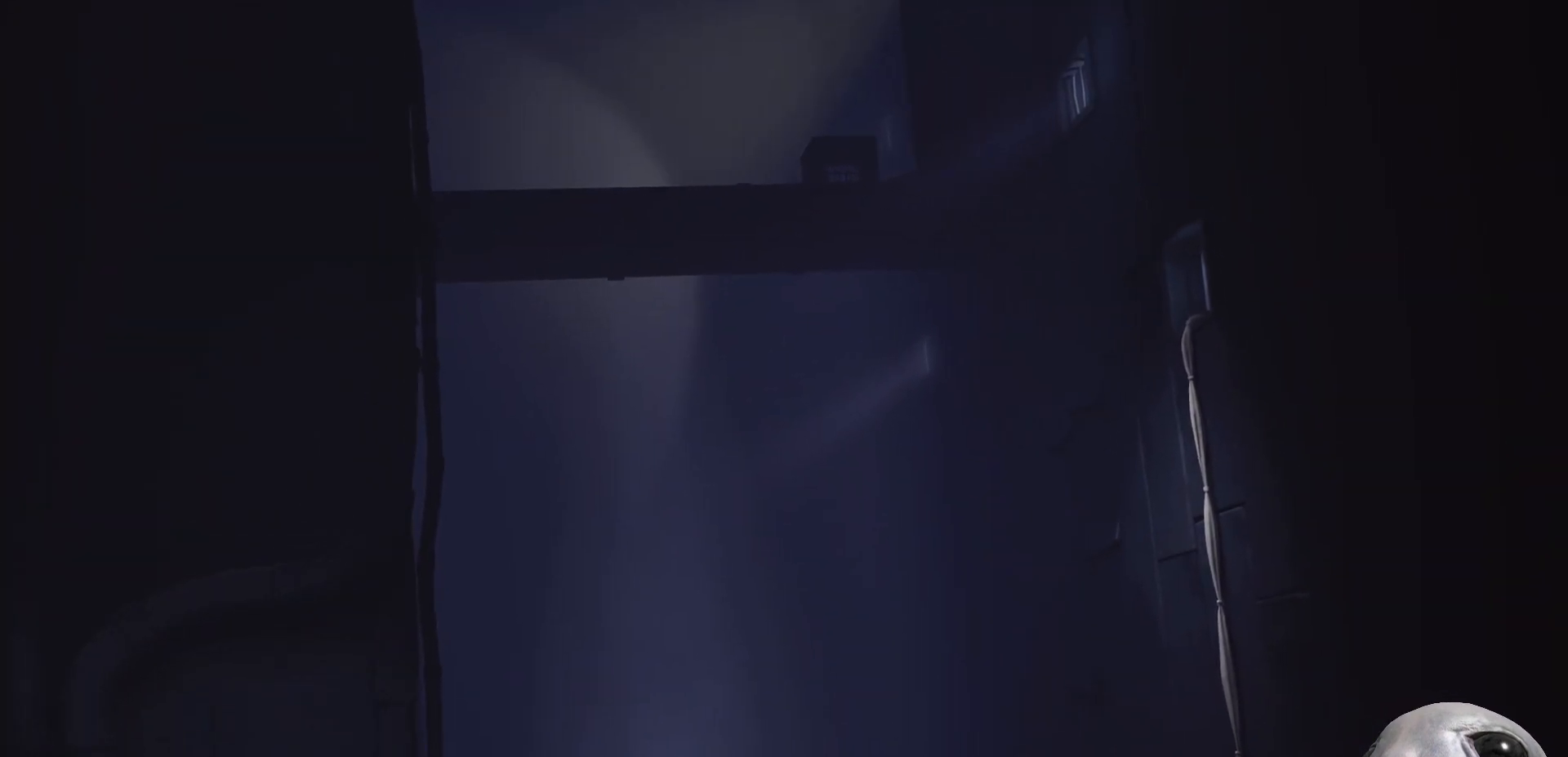
Gameplay with a controller (Xbox layout); each line is a JSON object with the inputs held at the frame after it. "events" lists button and stick changes between this image and that frame as [ms after this image, input, new state], when the widget could be followed in between.
{"buttons": ["R2"], "left_stick": "right", "right_stick": "center", "events": [[133, "right_stick", "center"], [400, "left_stick", "right"]]}
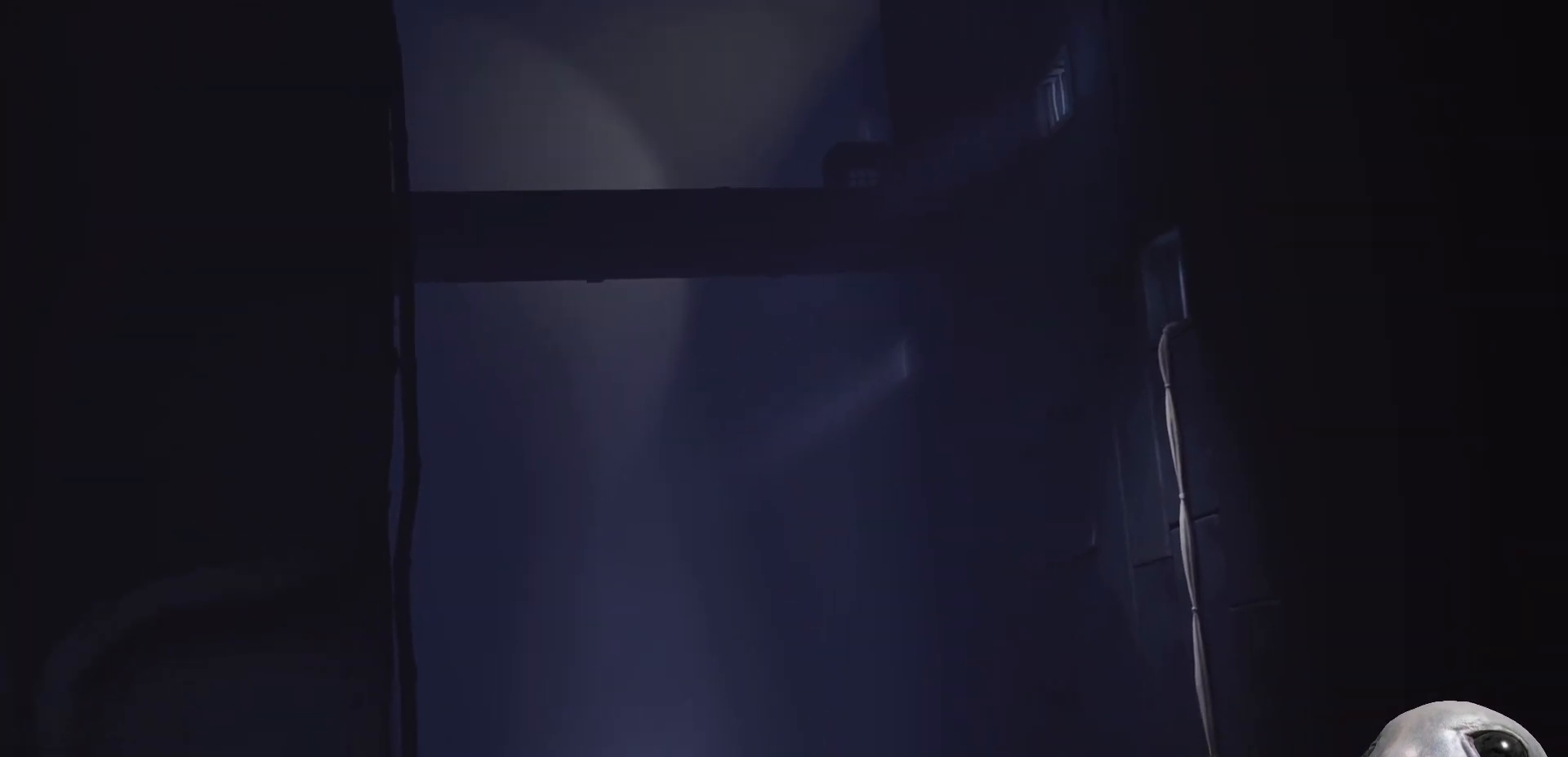
{"buttons": ["R2"], "left_stick": "up-right", "right_stick": "center", "events": [[183, "left_stick", "up-right"]]}
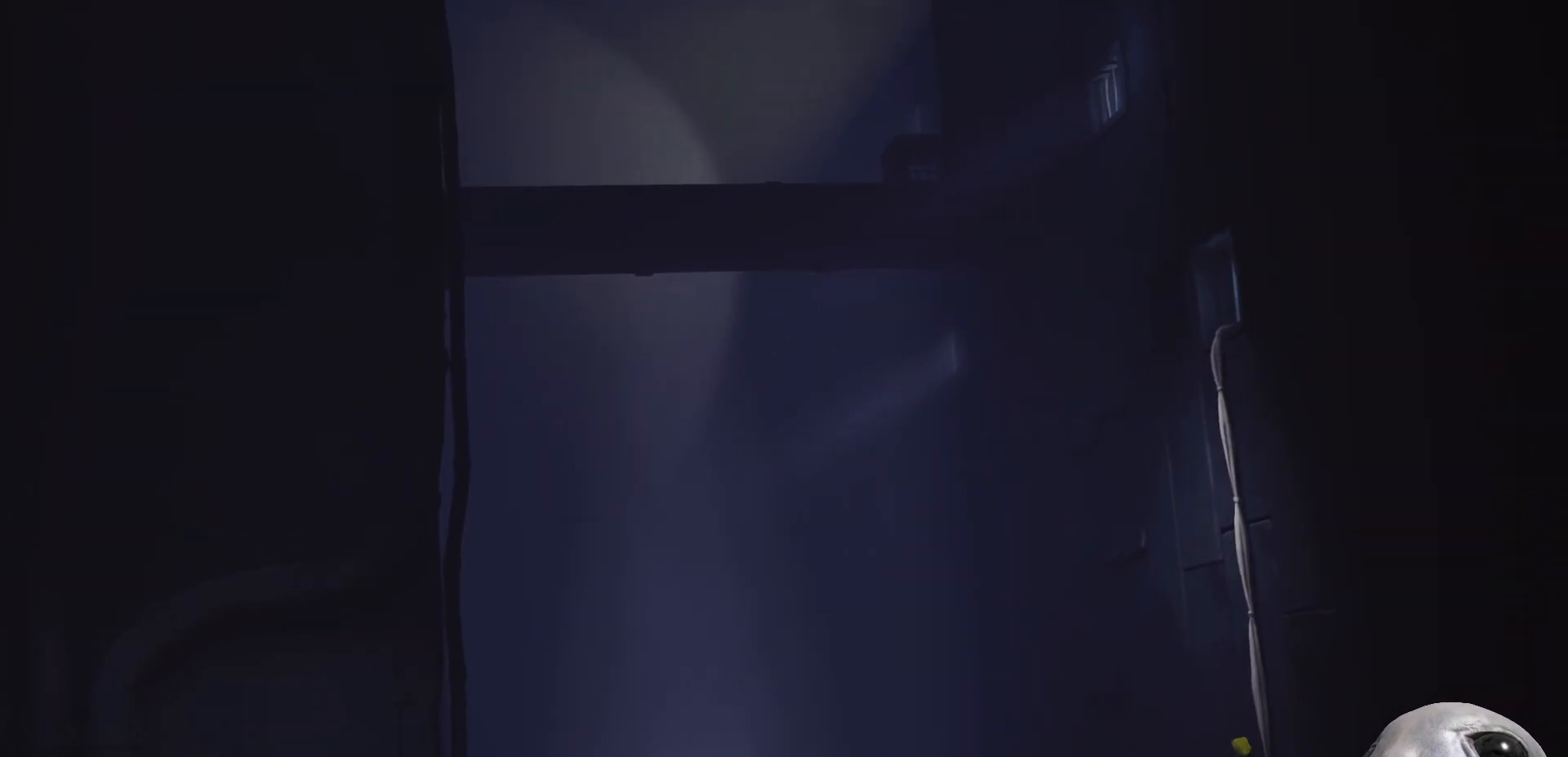
{"buttons": ["R2"], "left_stick": "up-right", "right_stick": "center", "events": []}
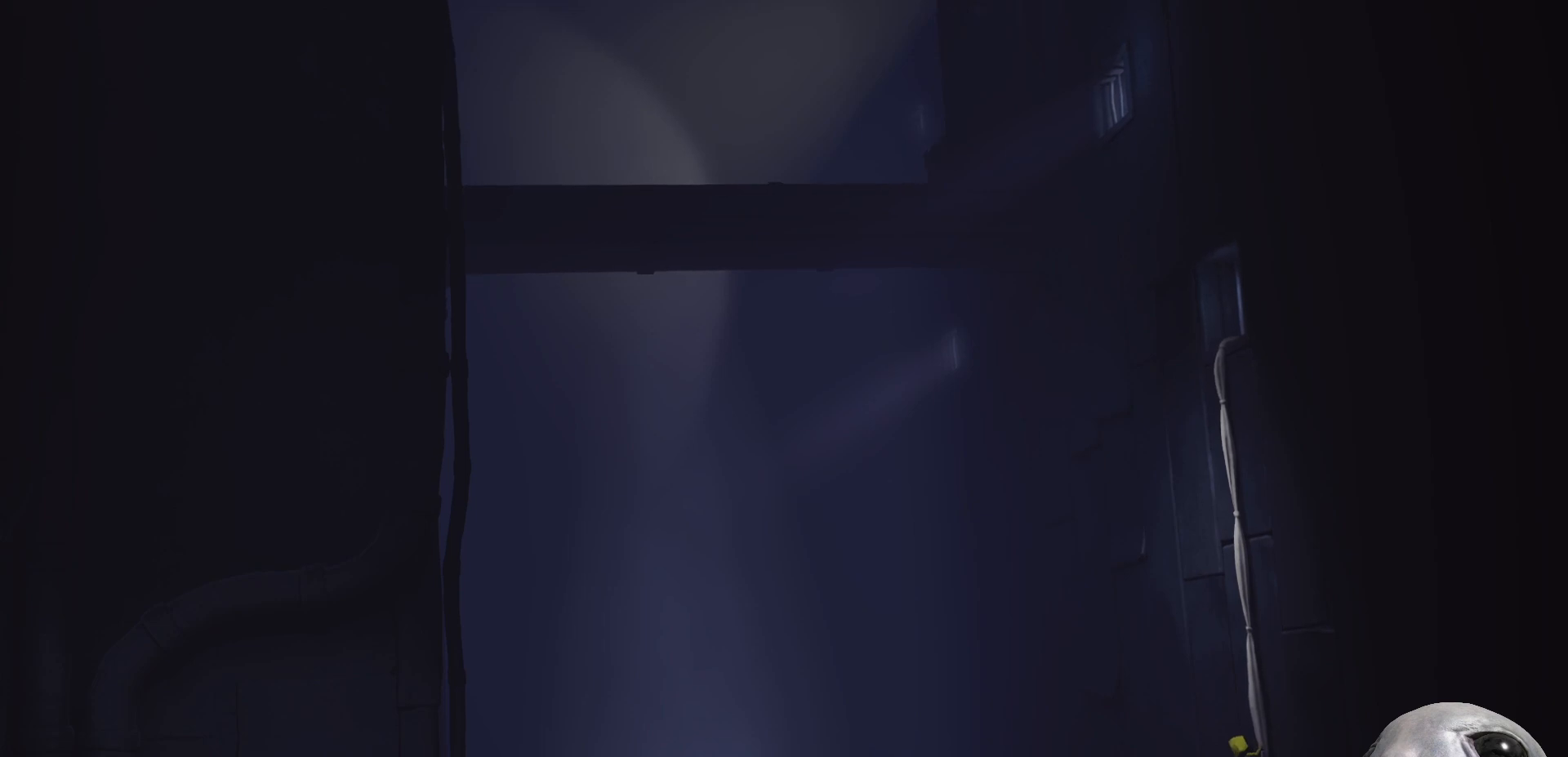
{"buttons": ["R2"], "left_stick": "up-right", "right_stick": "center", "events": []}
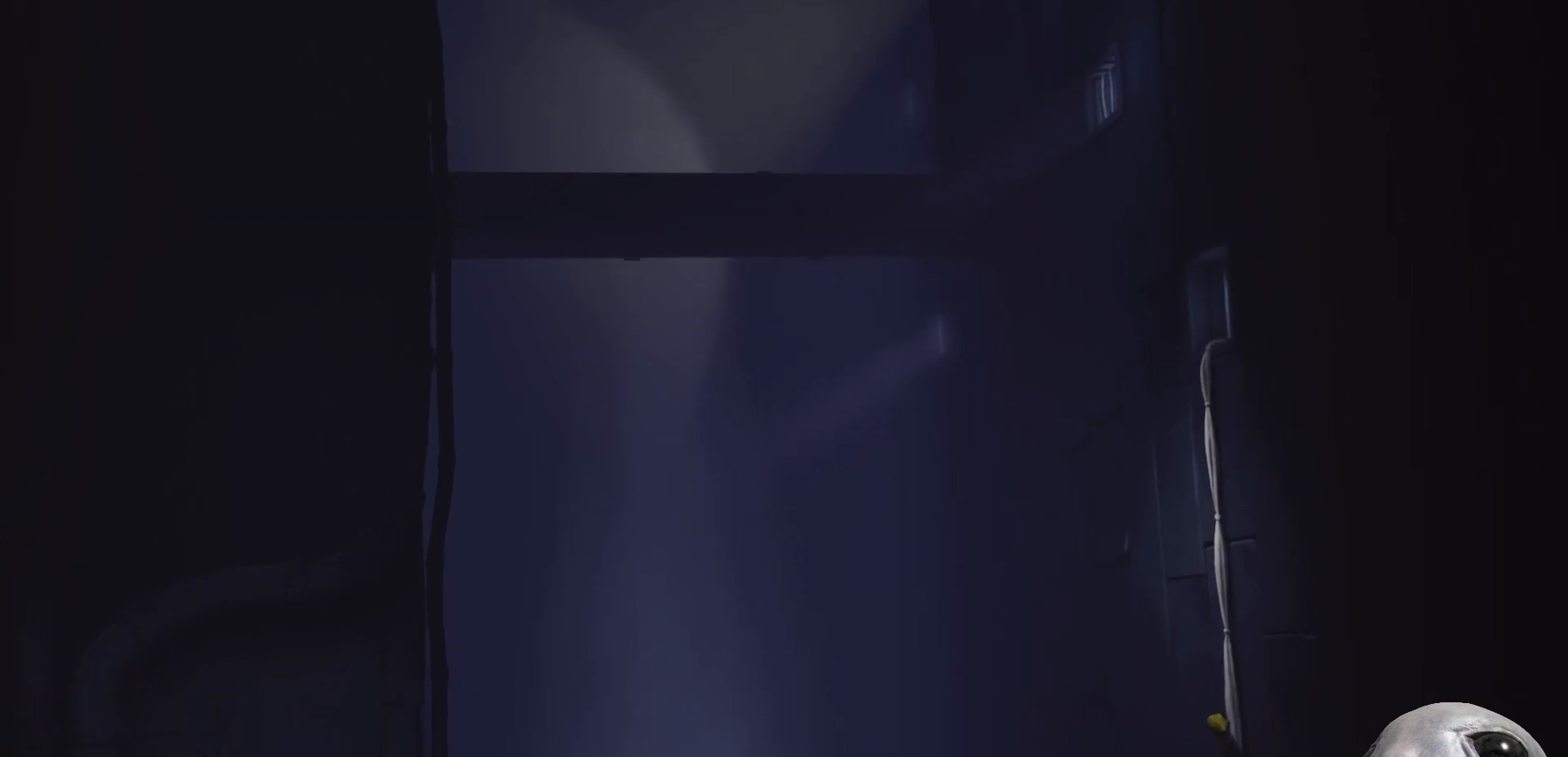
{"buttons": ["R2"], "left_stick": "up-right", "right_stick": "center", "events": []}
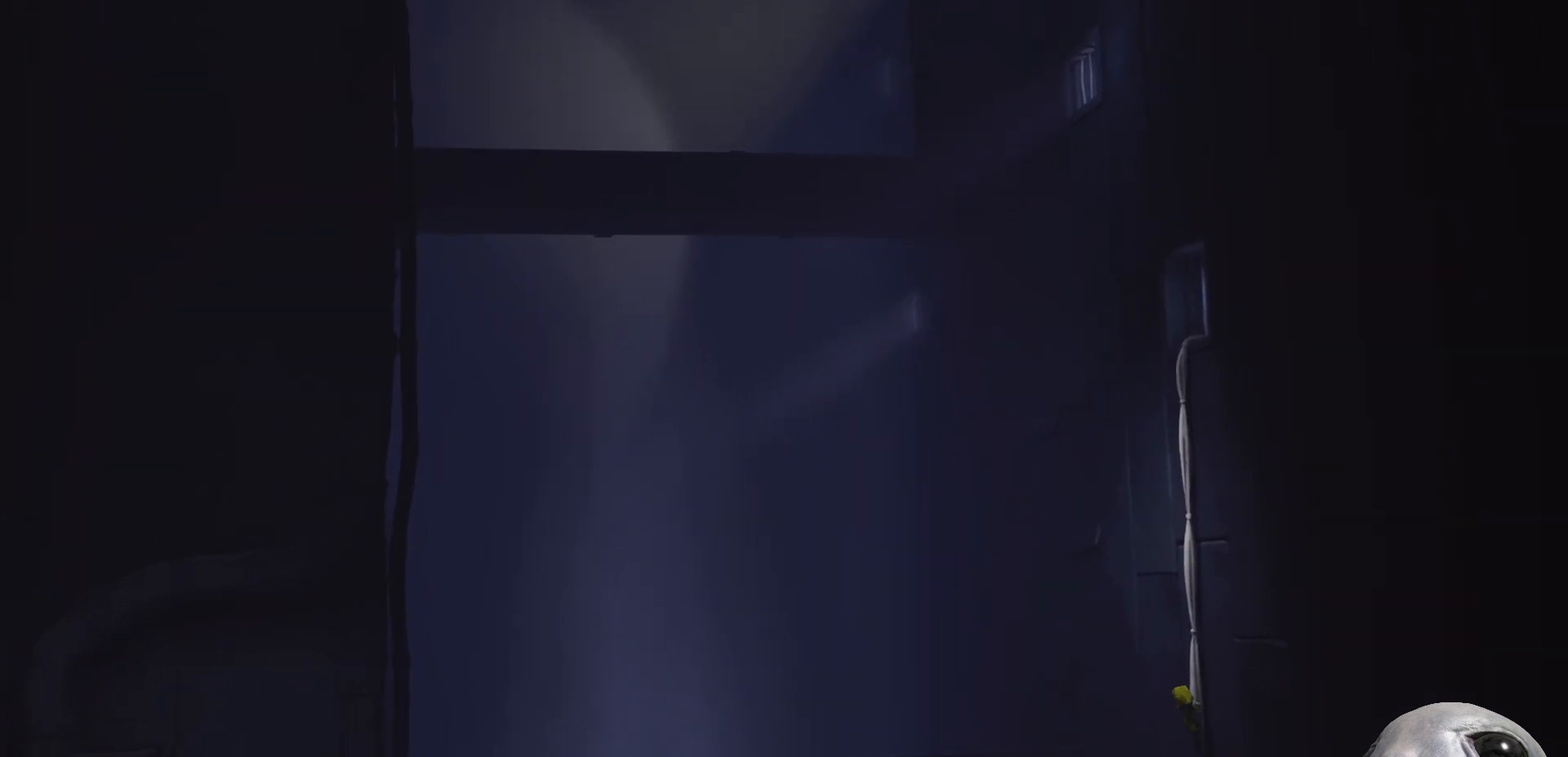
{"buttons": ["R2"], "left_stick": "up-right", "right_stick": "center", "events": []}
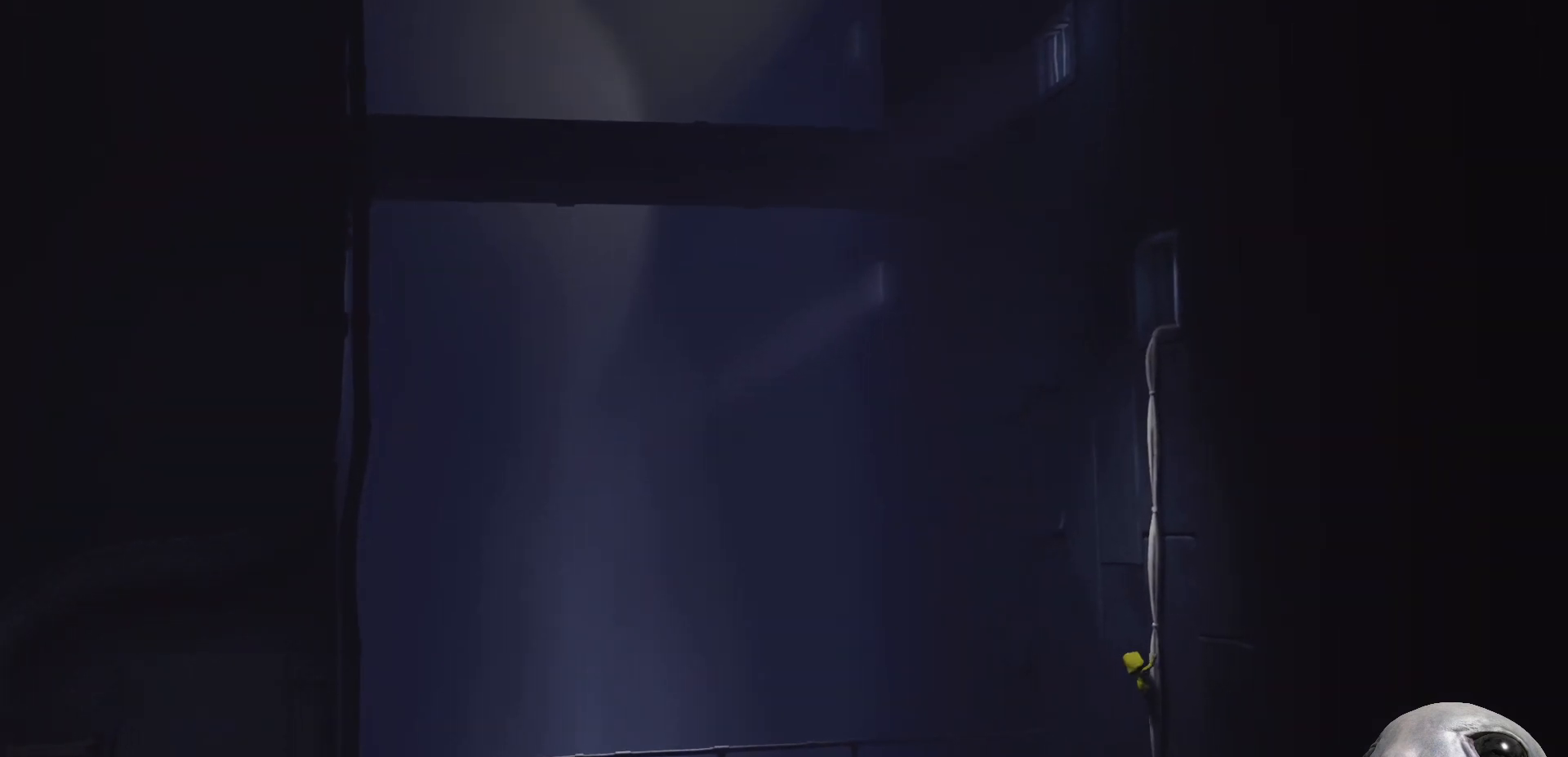
{"buttons": ["R2"], "left_stick": "up-right", "right_stick": "center", "events": []}
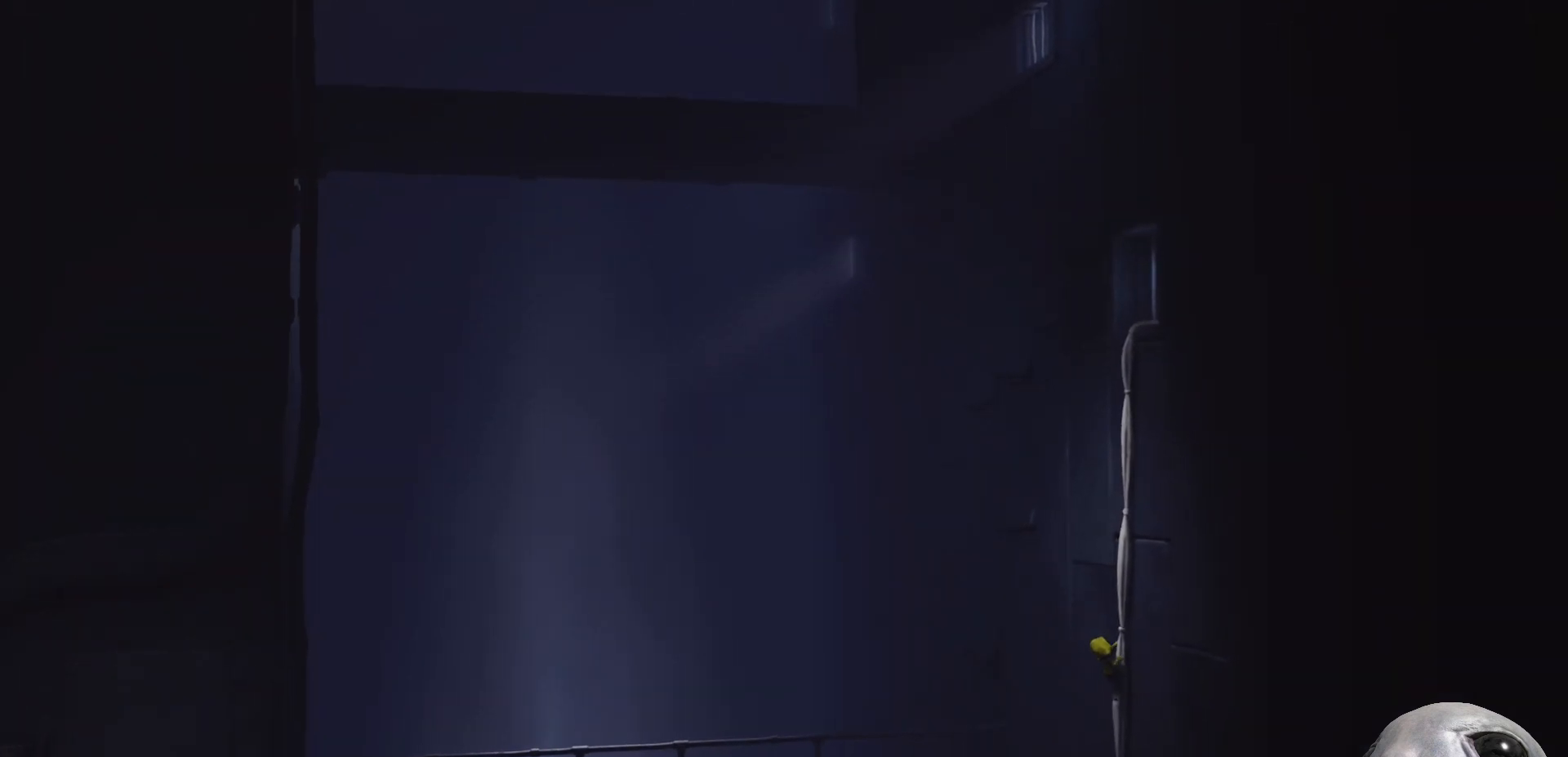
{"buttons": ["R2"], "left_stick": "up-right", "right_stick": "center", "events": []}
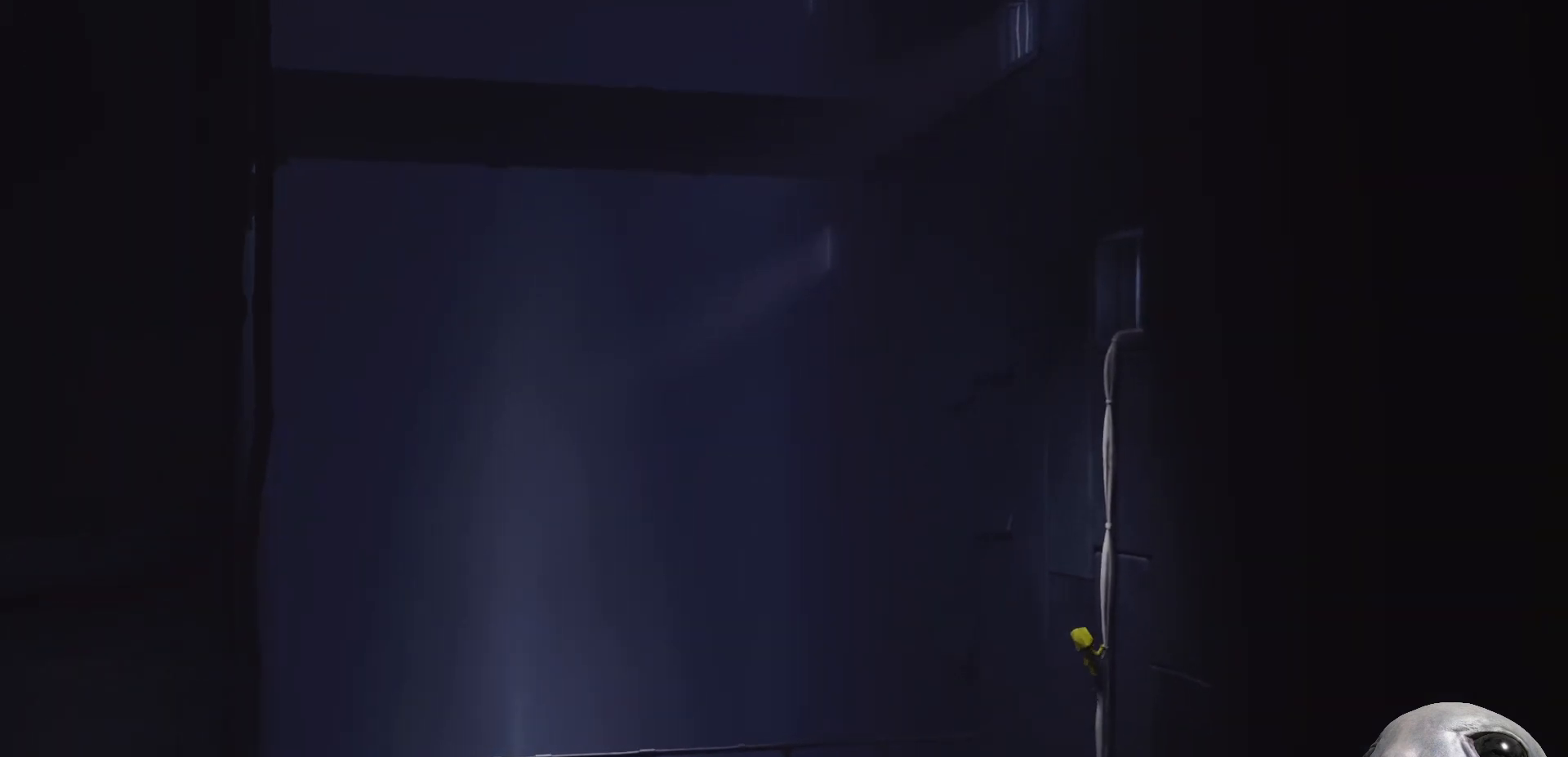
{"buttons": ["R2"], "left_stick": "up", "right_stick": "center", "events": [[300, "left_stick", "up"]]}
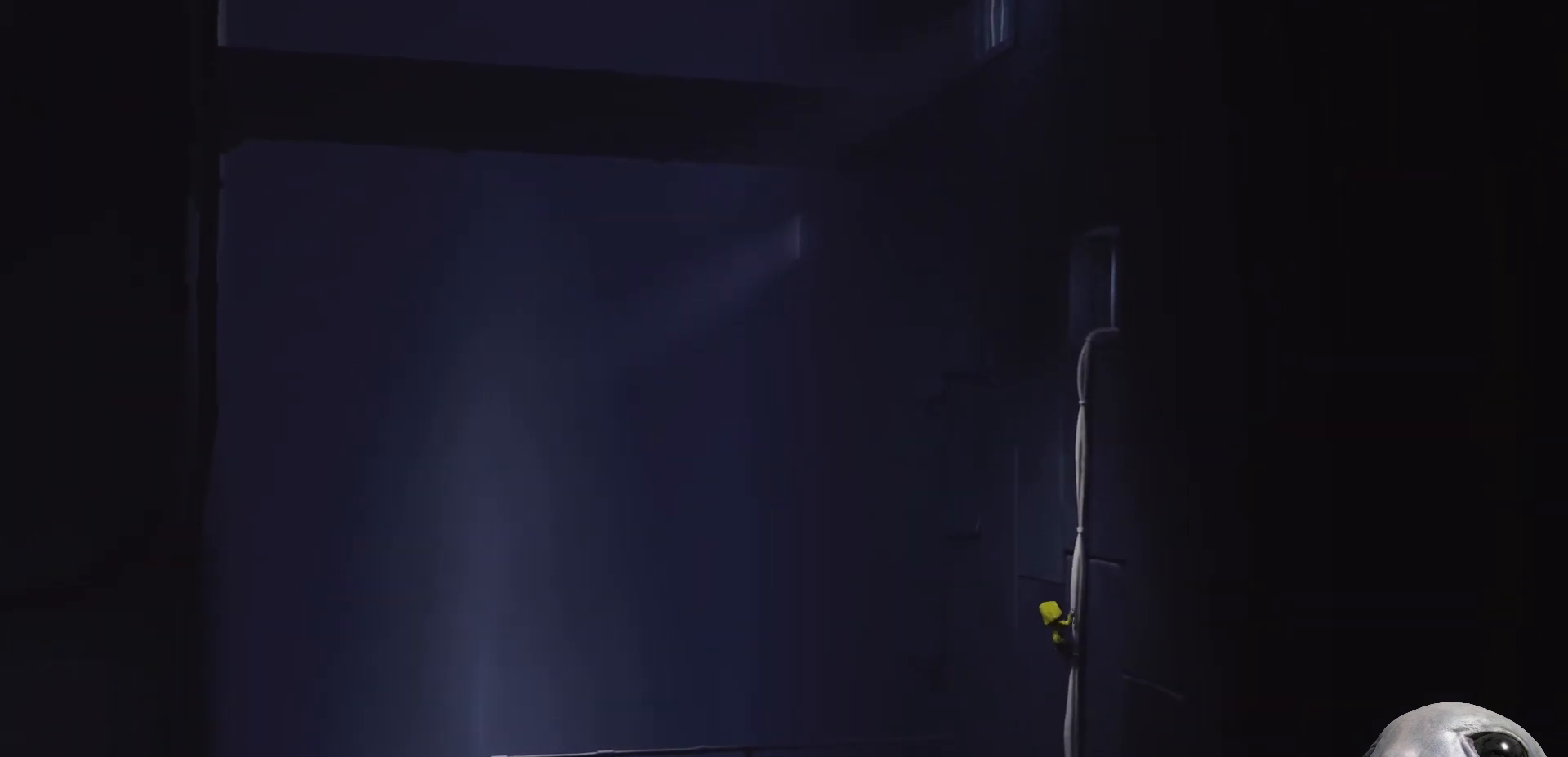
{"buttons": ["R2"], "left_stick": "up", "right_stick": "center", "events": []}
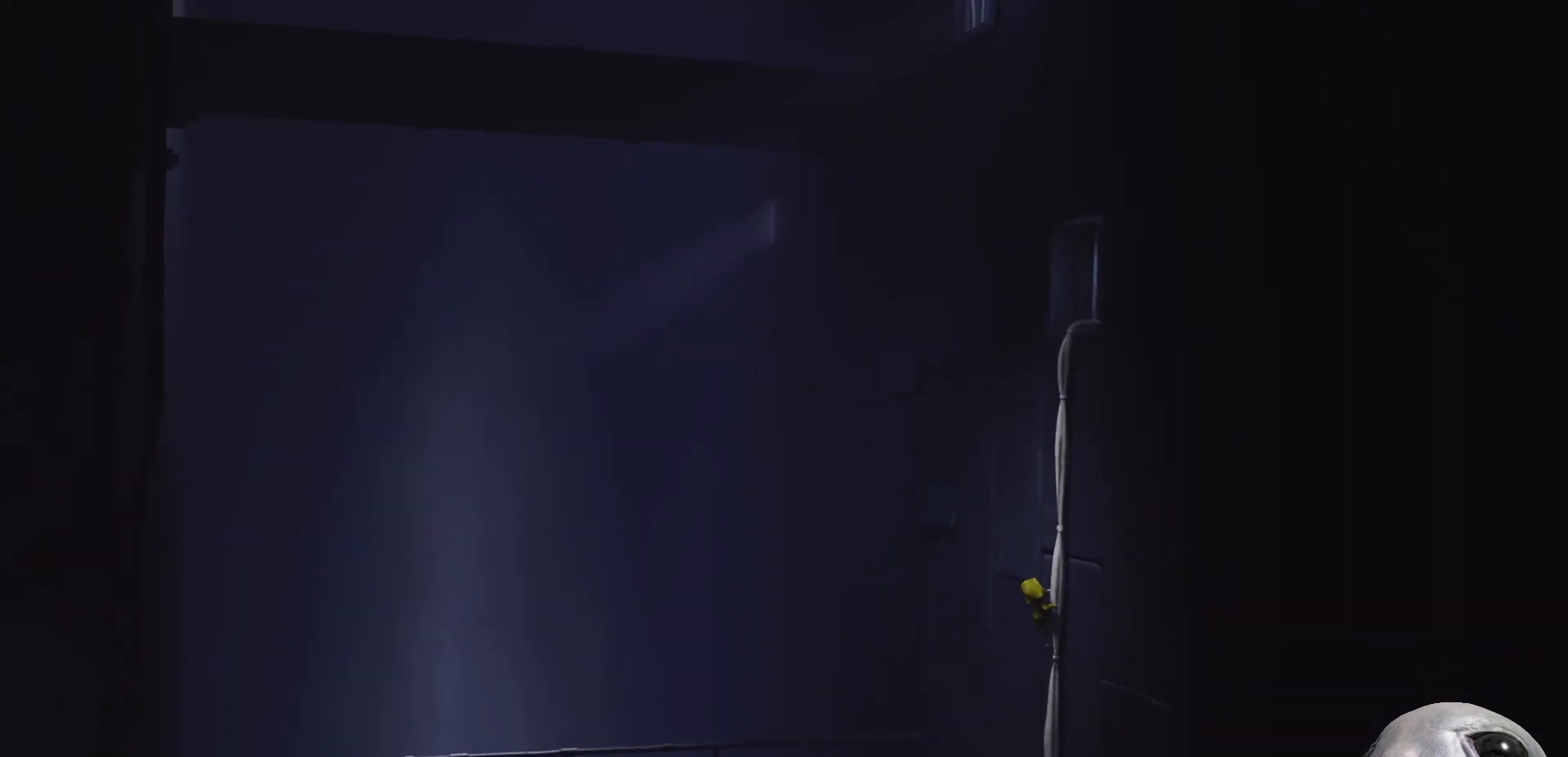
{"buttons": ["X", "R2"], "left_stick": "up", "right_stick": "center", "events": [[367, "X", "down"]]}
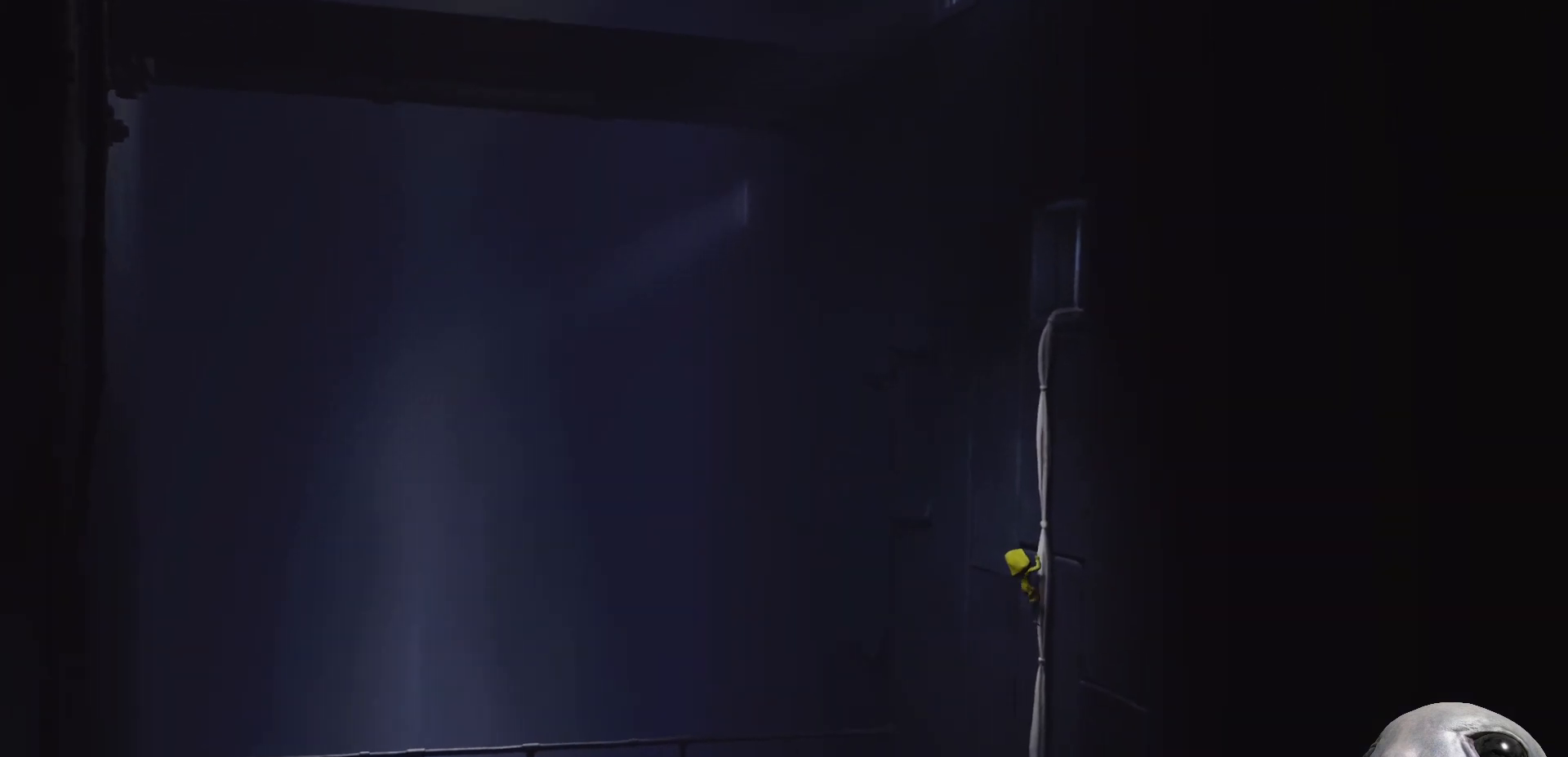
{"buttons": ["X", "R2"], "left_stick": "up", "right_stick": "center", "events": []}
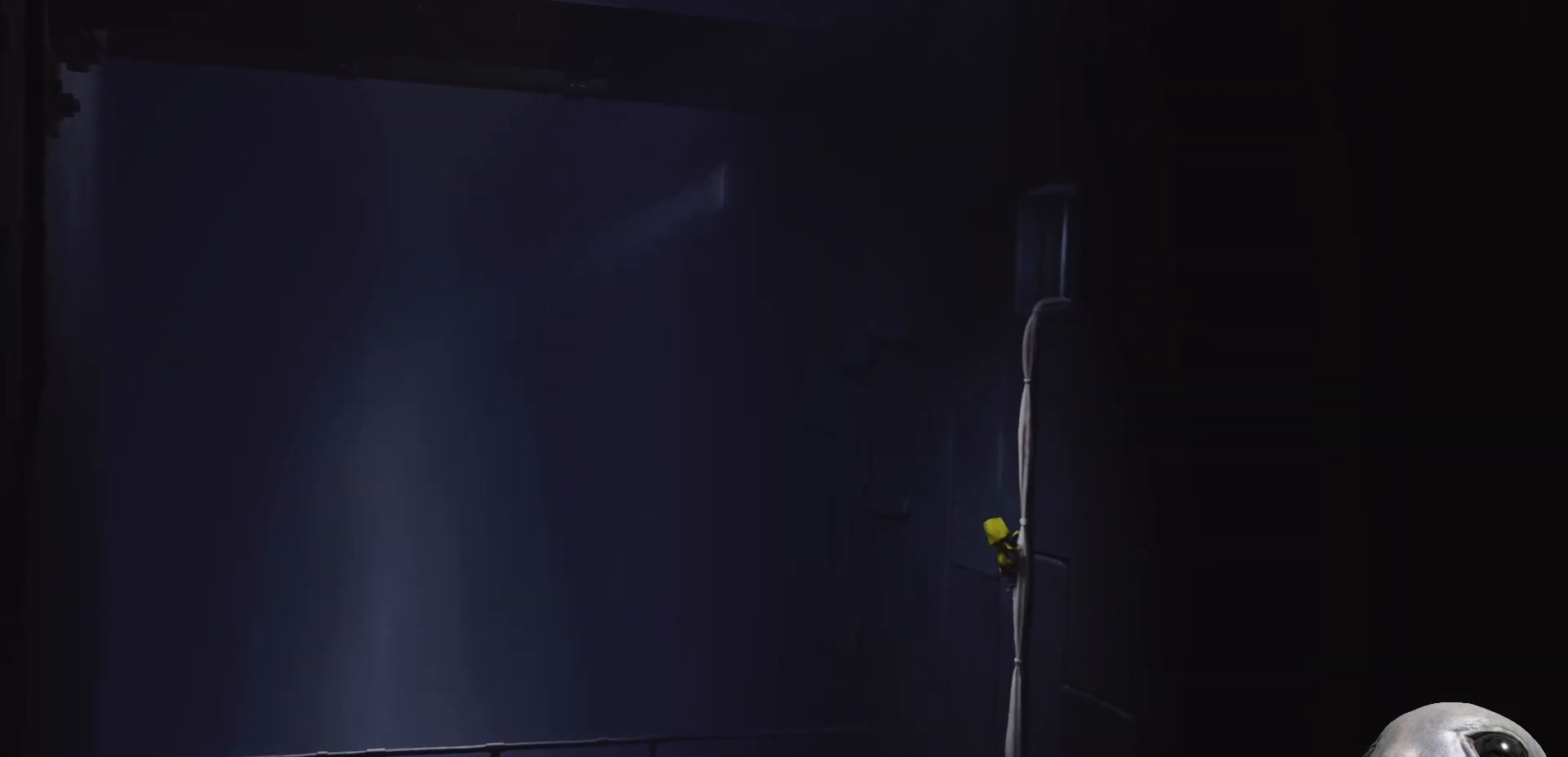
{"buttons": ["X", "R2"], "left_stick": "up", "right_stick": "center", "events": []}
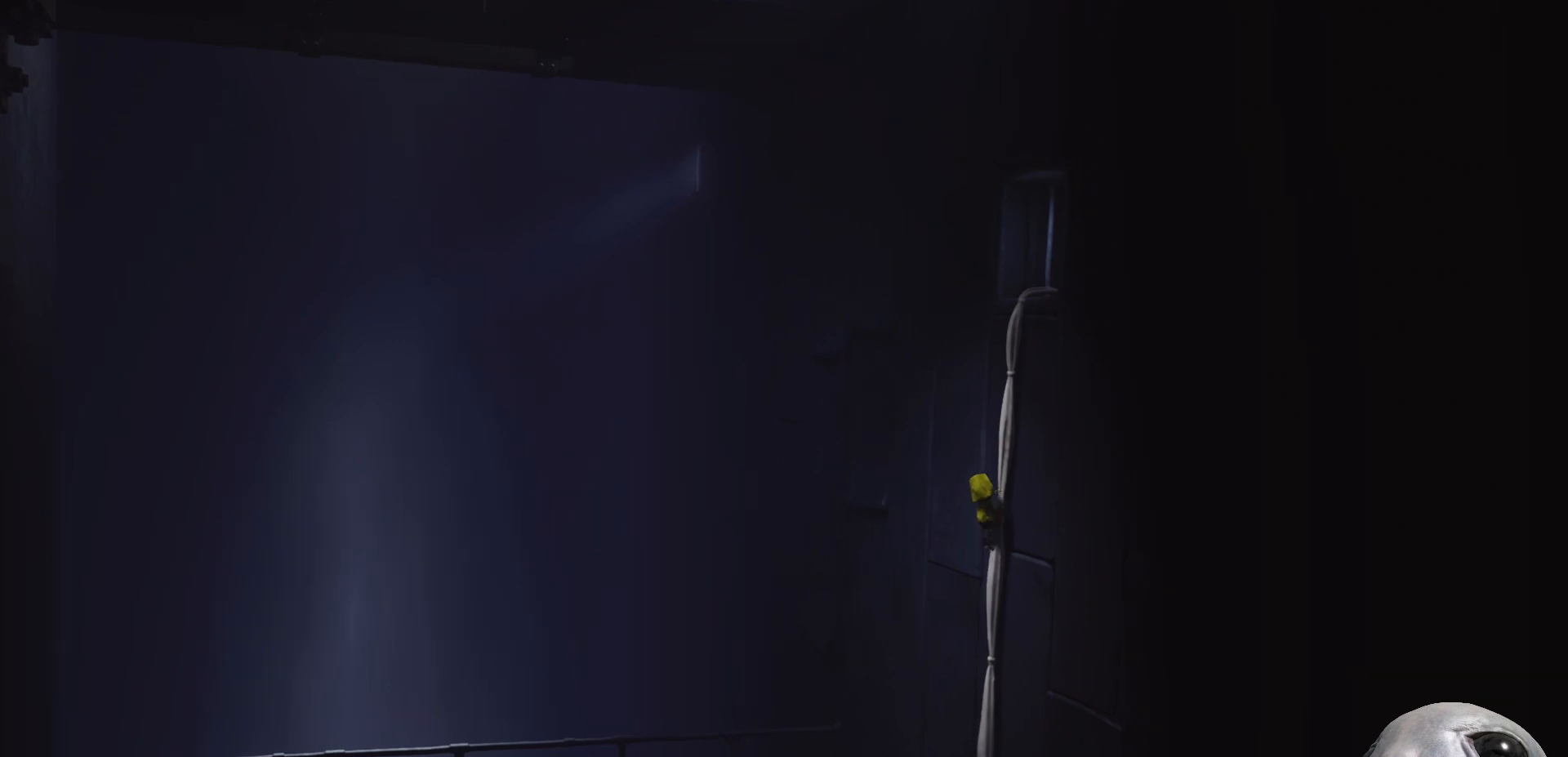
{"buttons": ["R2"], "left_stick": "up", "right_stick": "center", "events": [[167, "X", "up"]]}
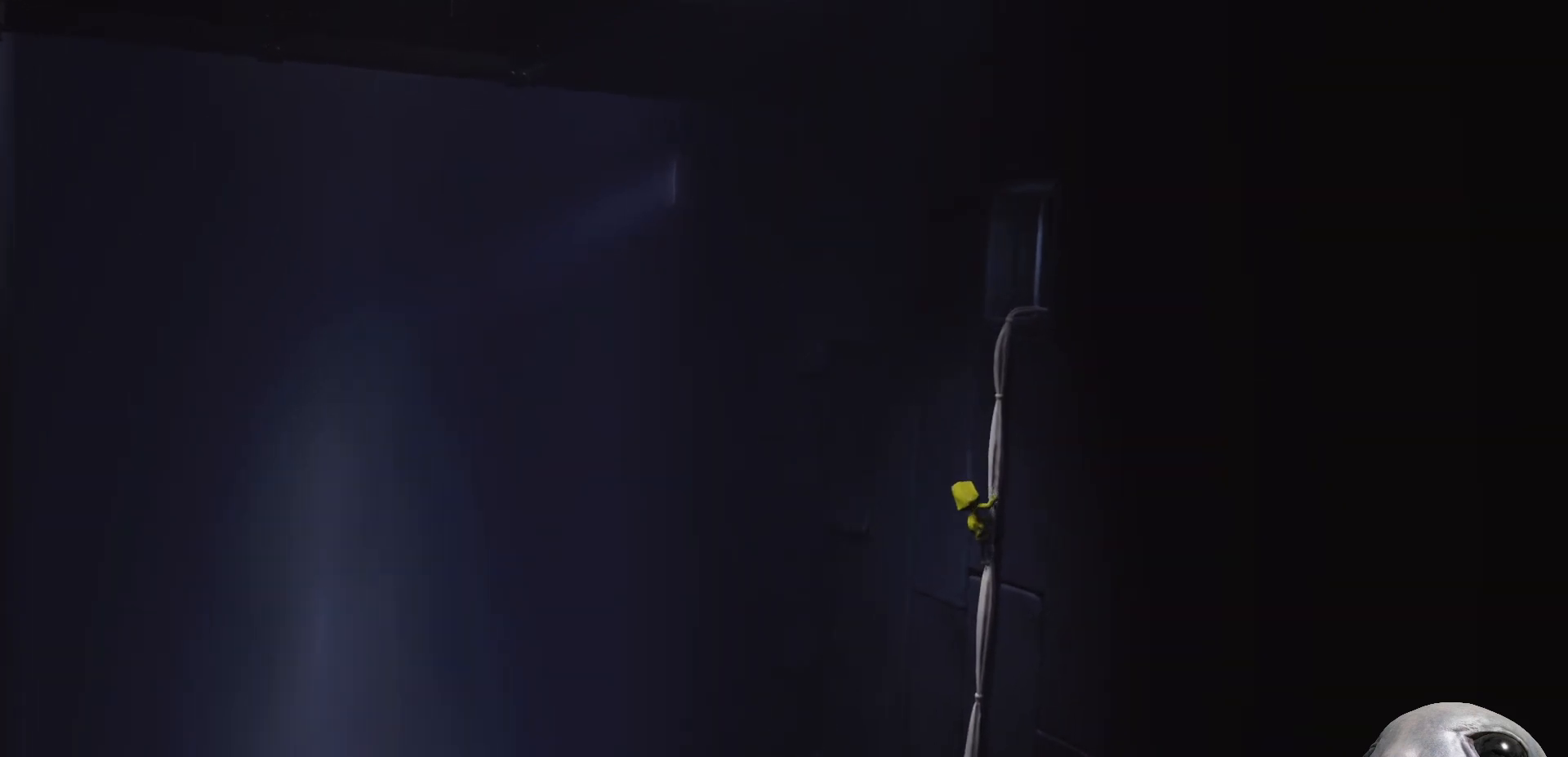
{"buttons": ["R2"], "left_stick": "up", "right_stick": "center", "events": []}
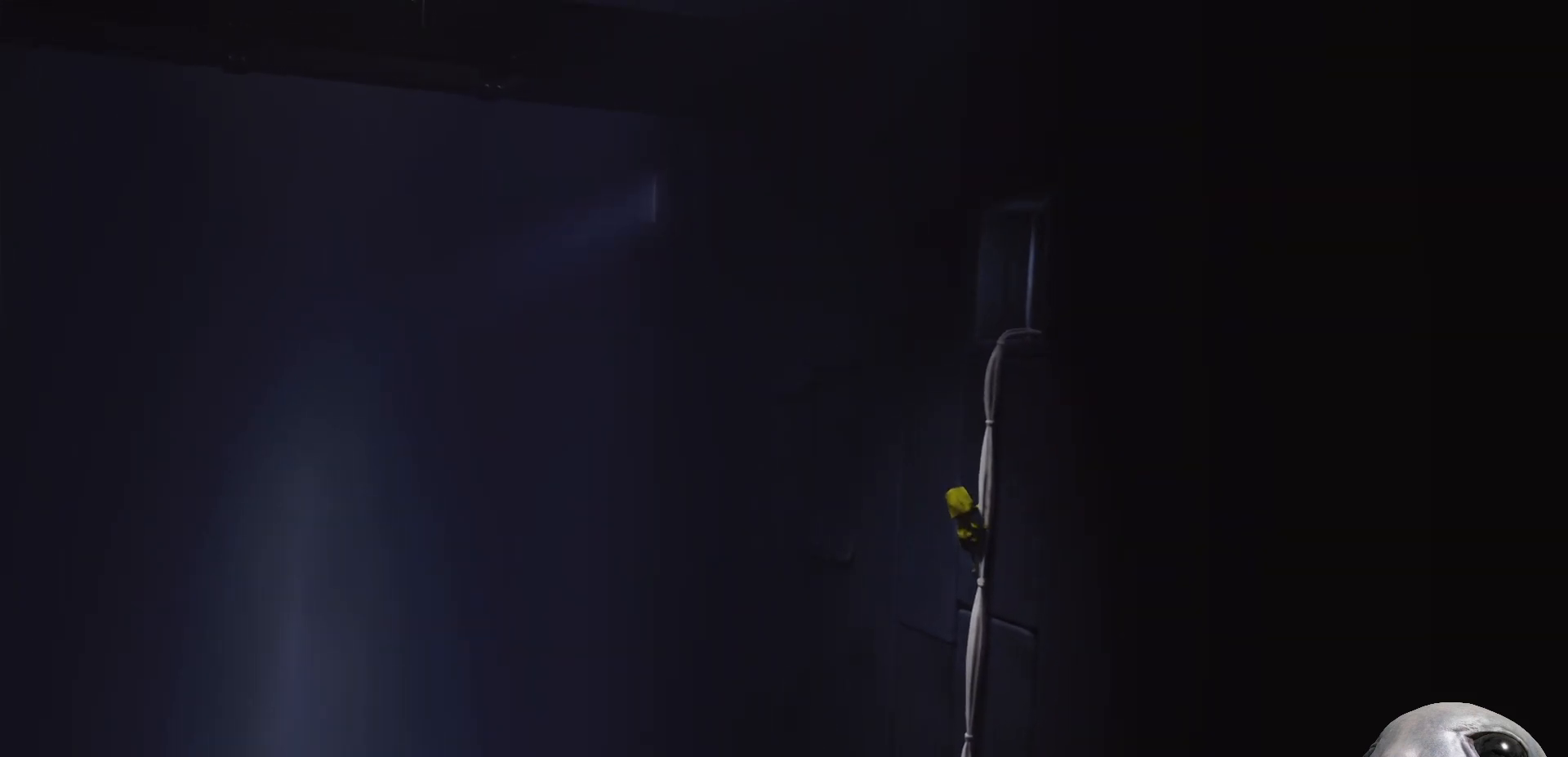
{"buttons": ["R2"], "left_stick": "up", "right_stick": "center", "events": []}
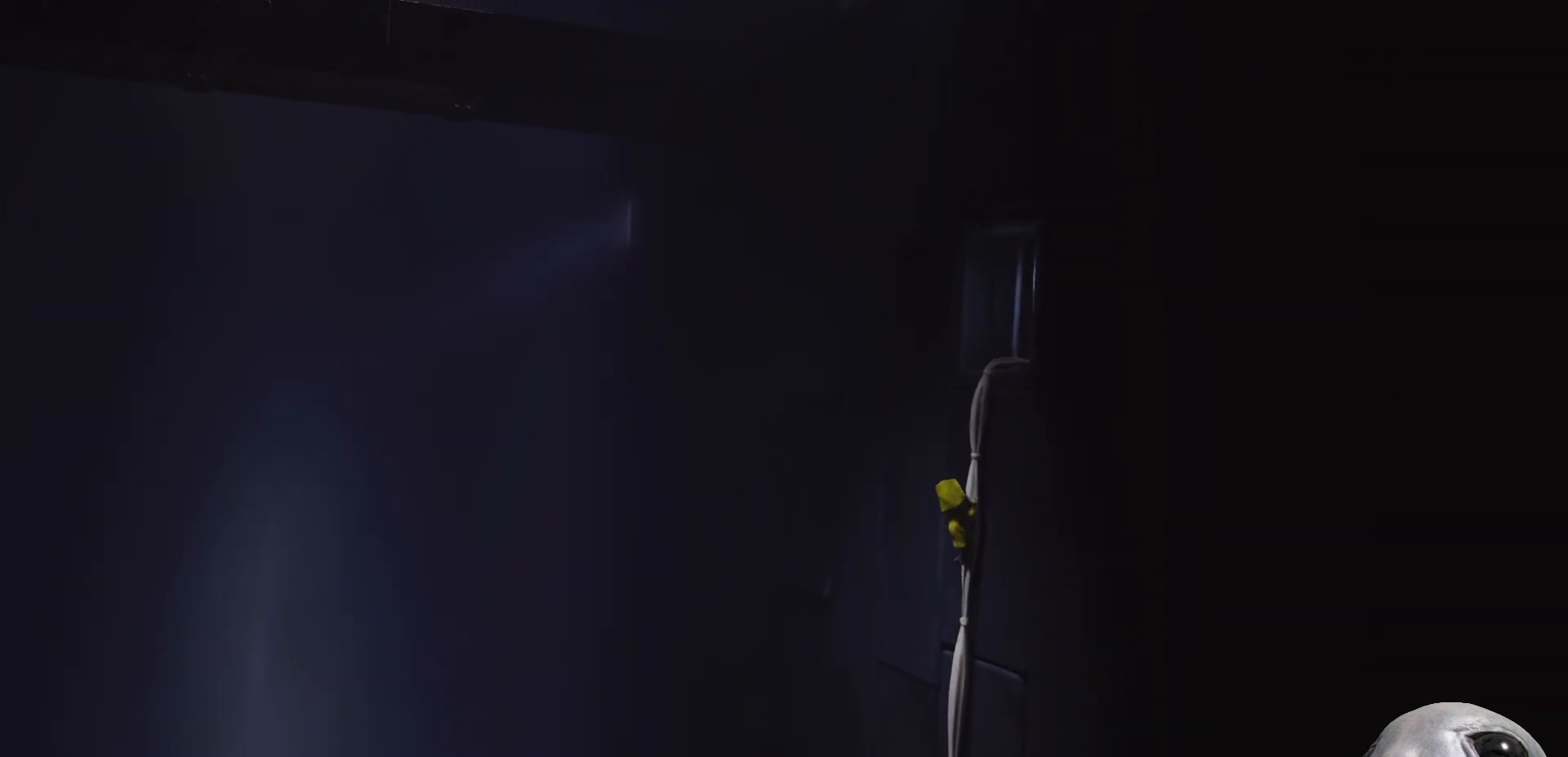
{"buttons": ["R2"], "left_stick": "up", "right_stick": "center", "events": []}
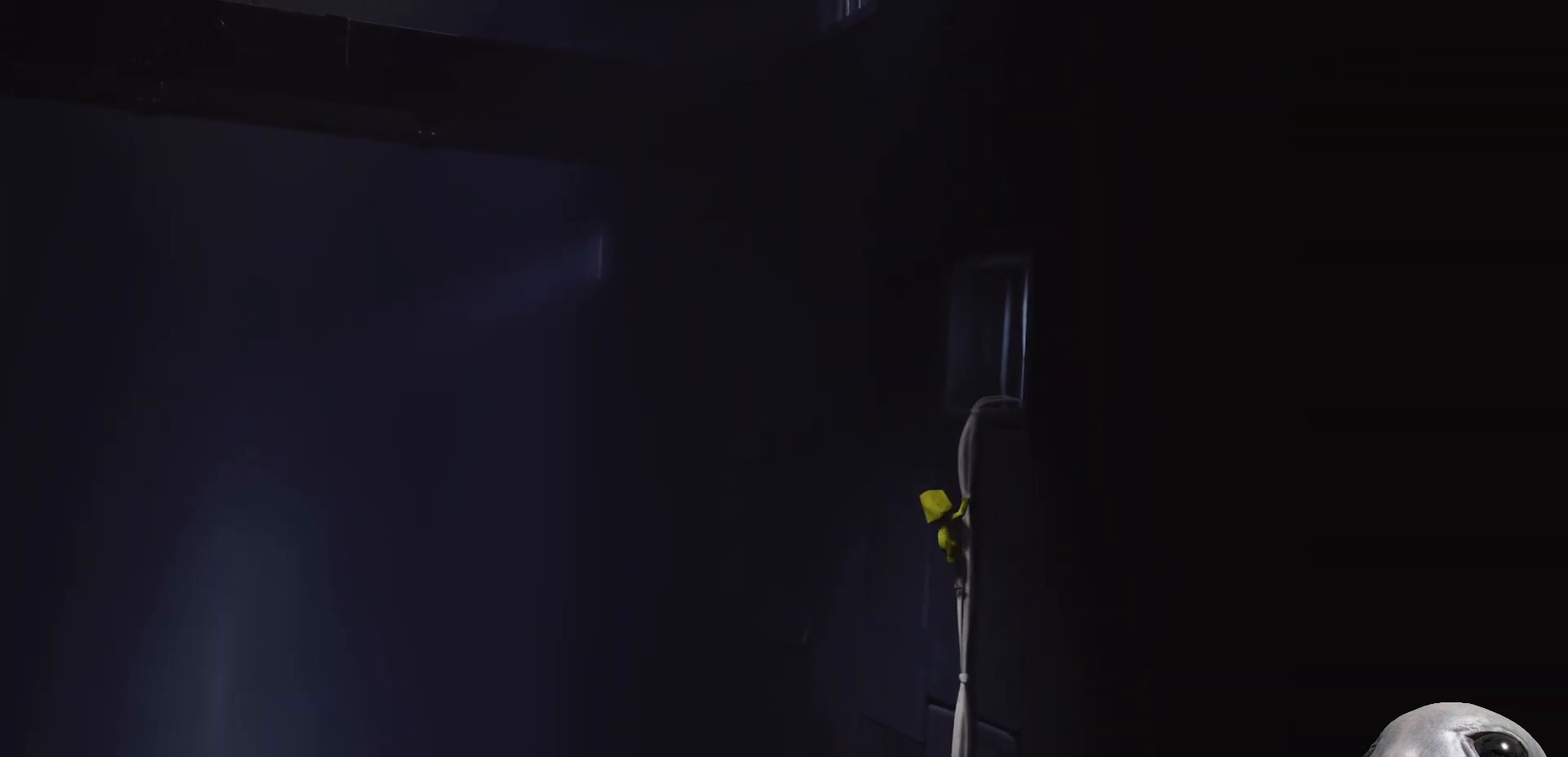
{"buttons": ["R2"], "left_stick": "up", "right_stick": "center", "events": []}
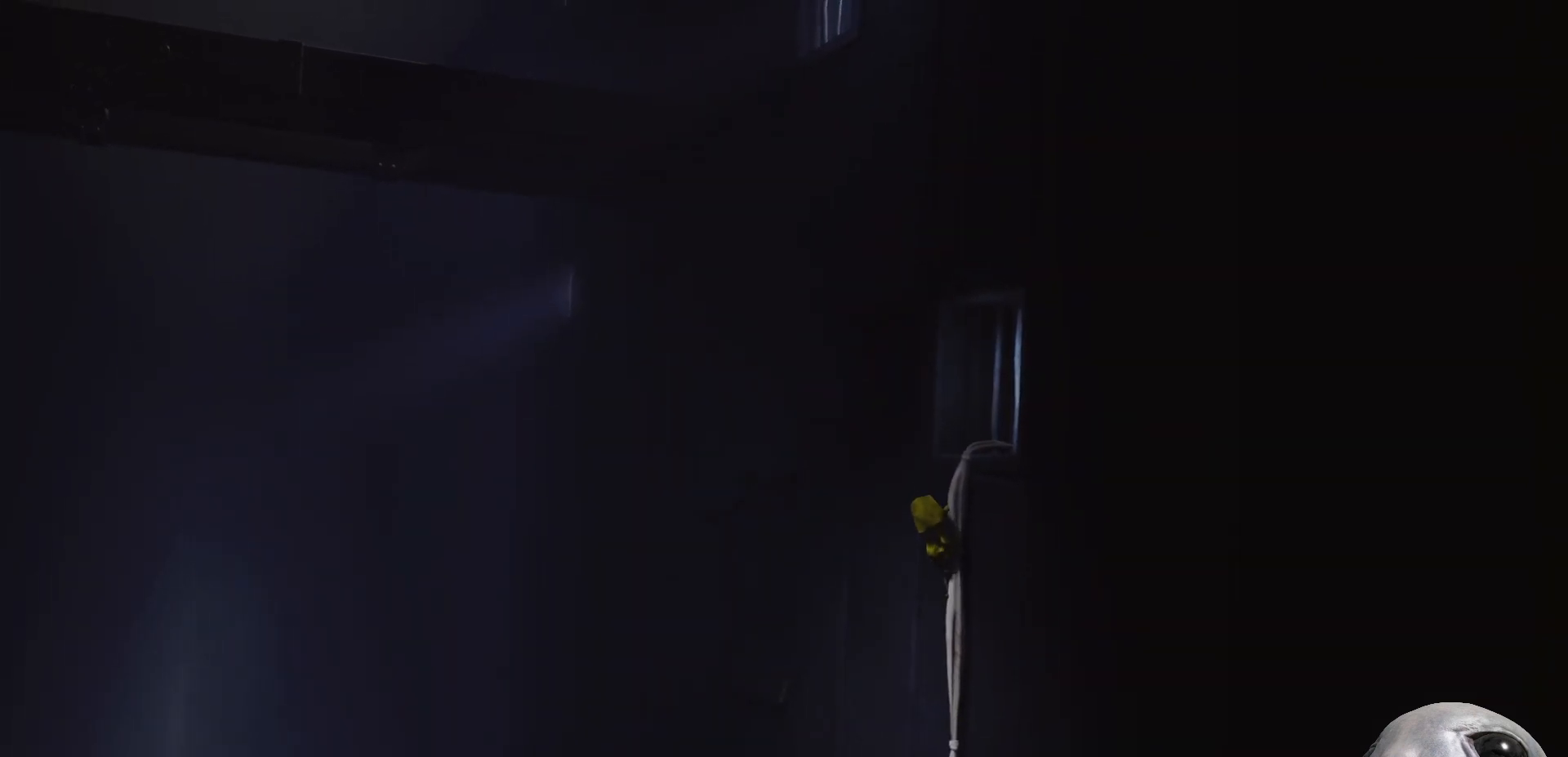
{"buttons": ["R2"], "left_stick": "up-right", "right_stick": "center", "events": [[367, "left_stick", "up-right"]]}
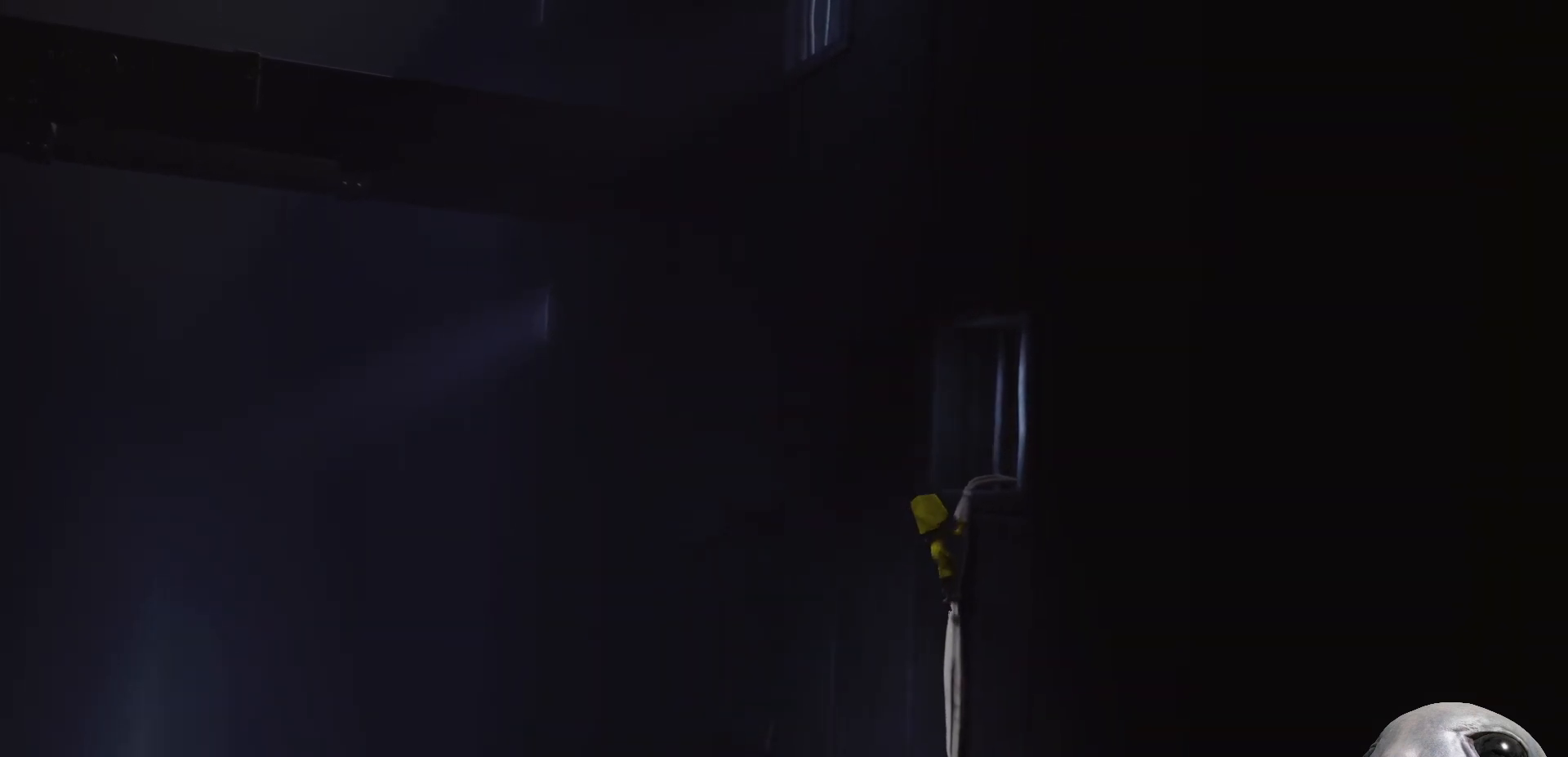
{"buttons": ["R2"], "left_stick": "up-right", "right_stick": "center", "events": []}
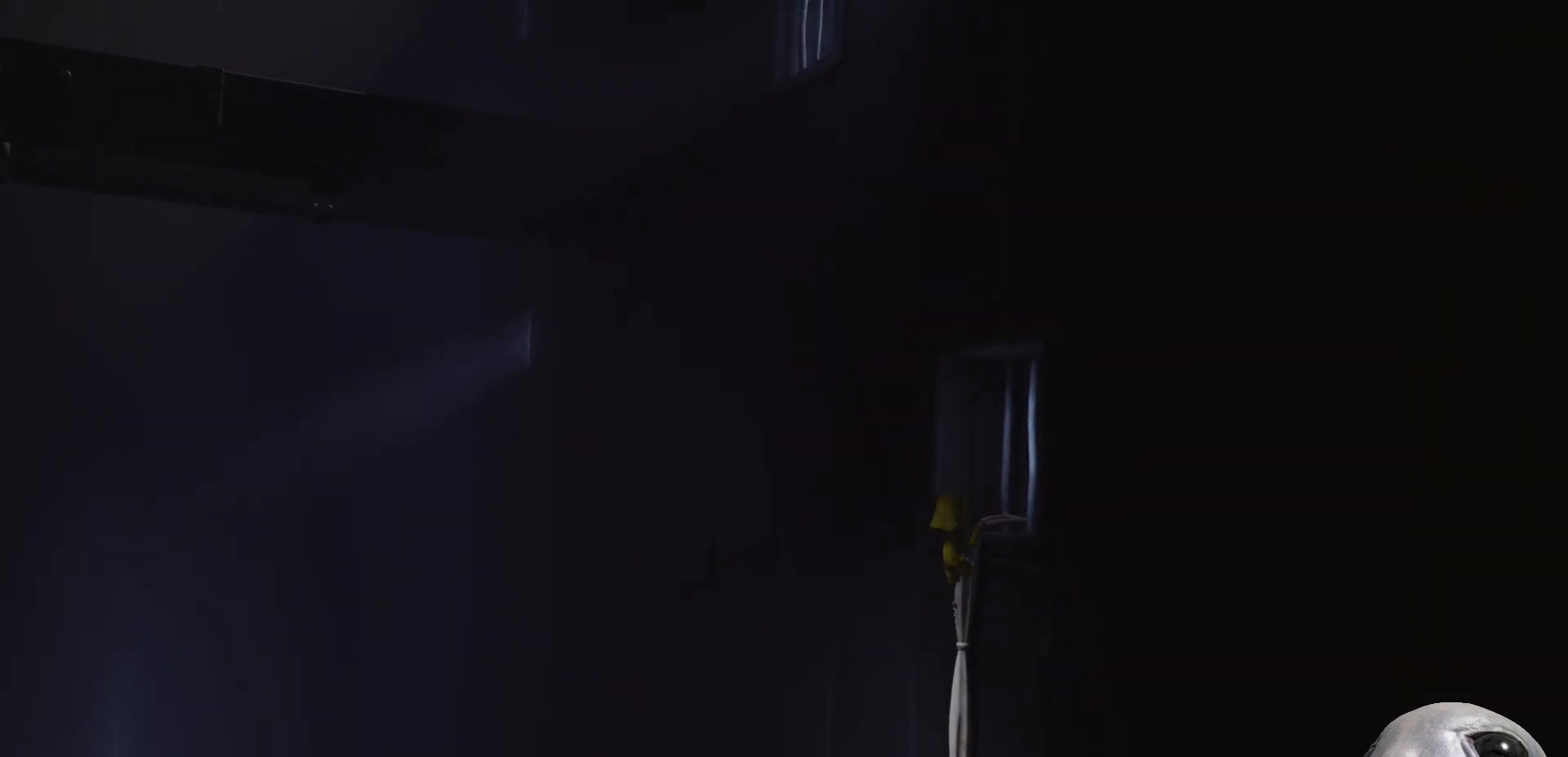
{"buttons": ["R2"], "left_stick": "up-right", "right_stick": "center", "events": []}
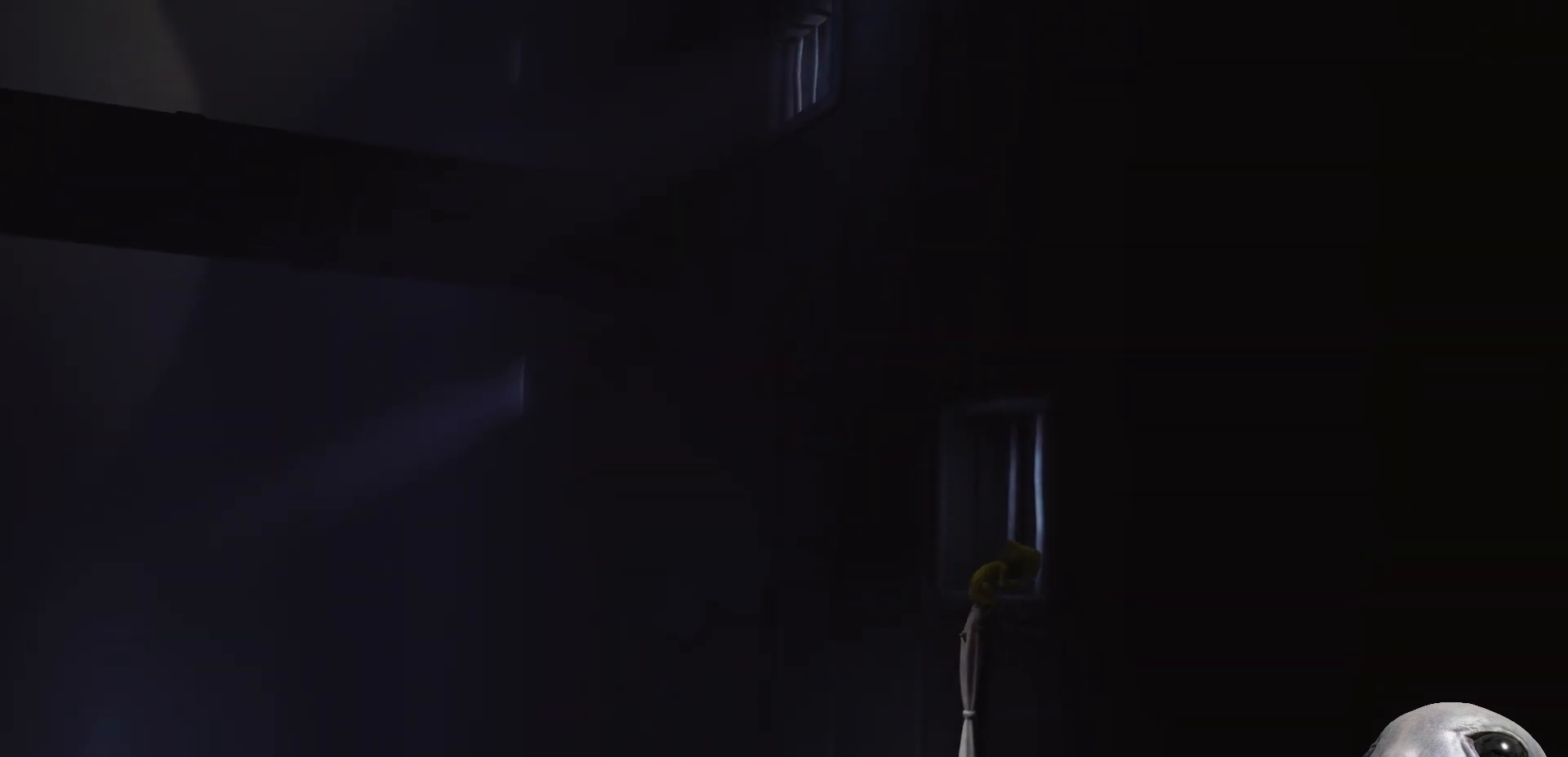
{"buttons": ["R2"], "left_stick": "up-right", "right_stick": "center", "events": []}
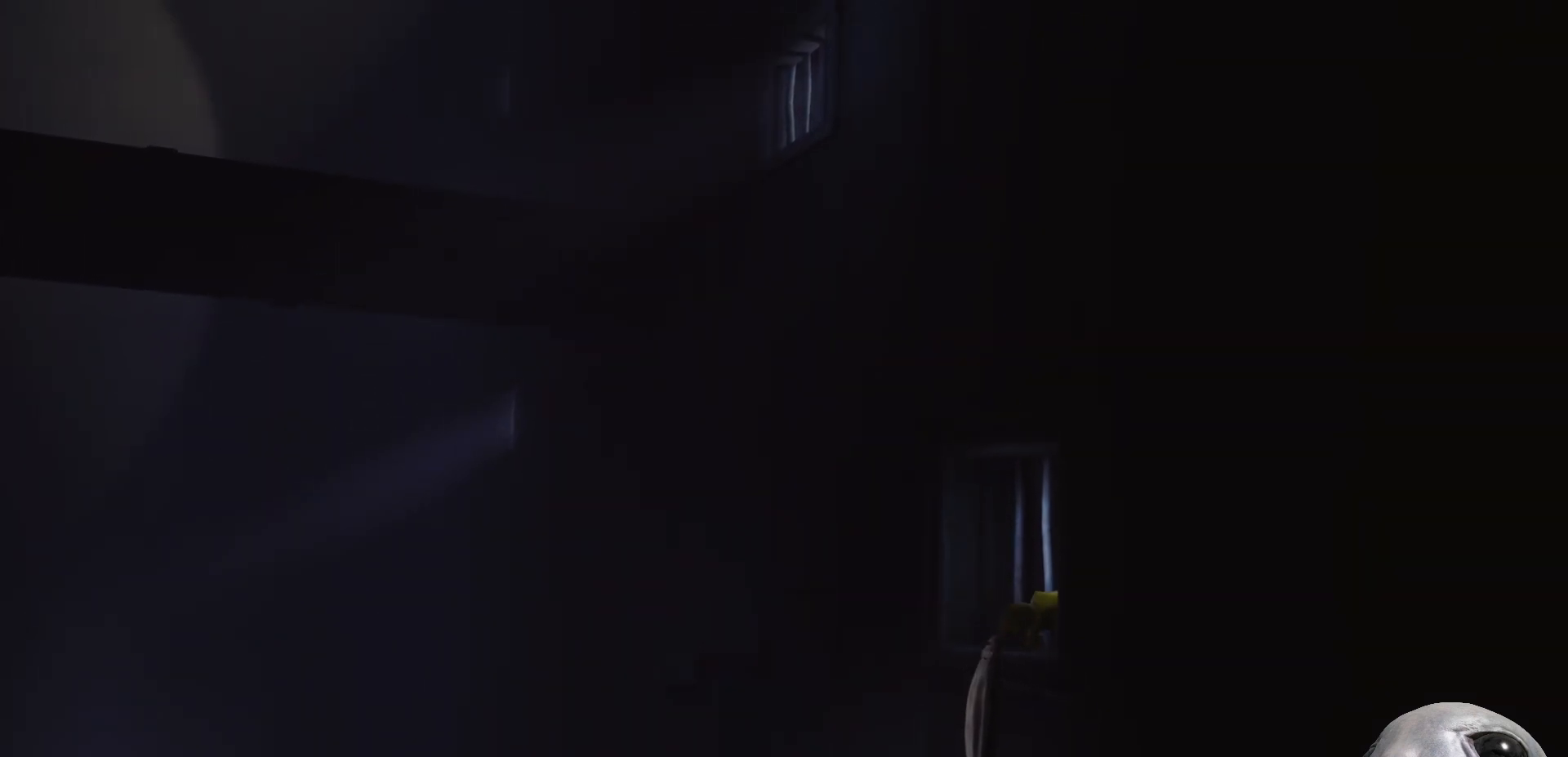
{"buttons": ["R2"], "left_stick": "up-right", "right_stick": "center", "events": []}
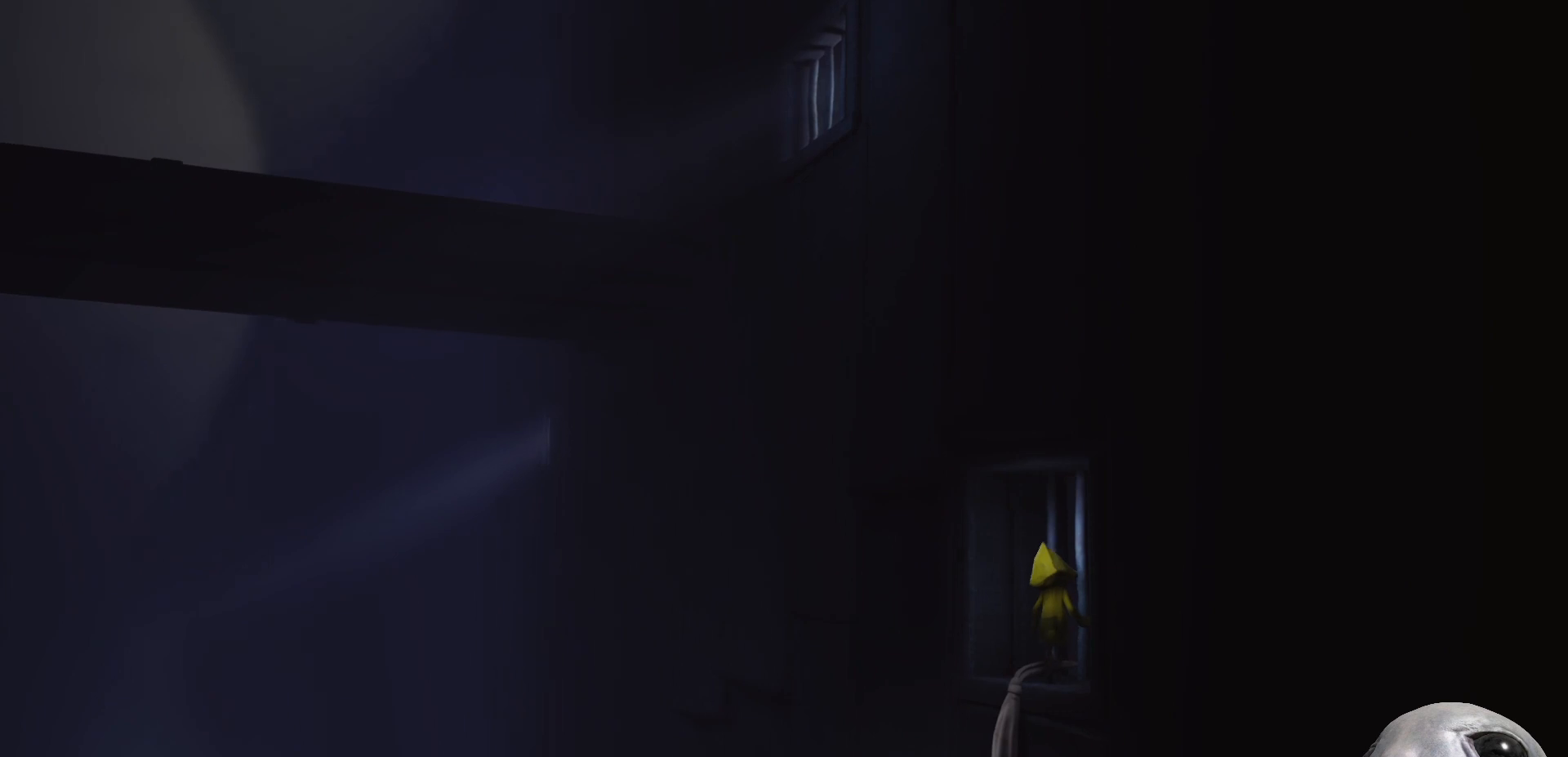
{"buttons": ["R2"], "left_stick": "up-right", "right_stick": "center", "events": []}
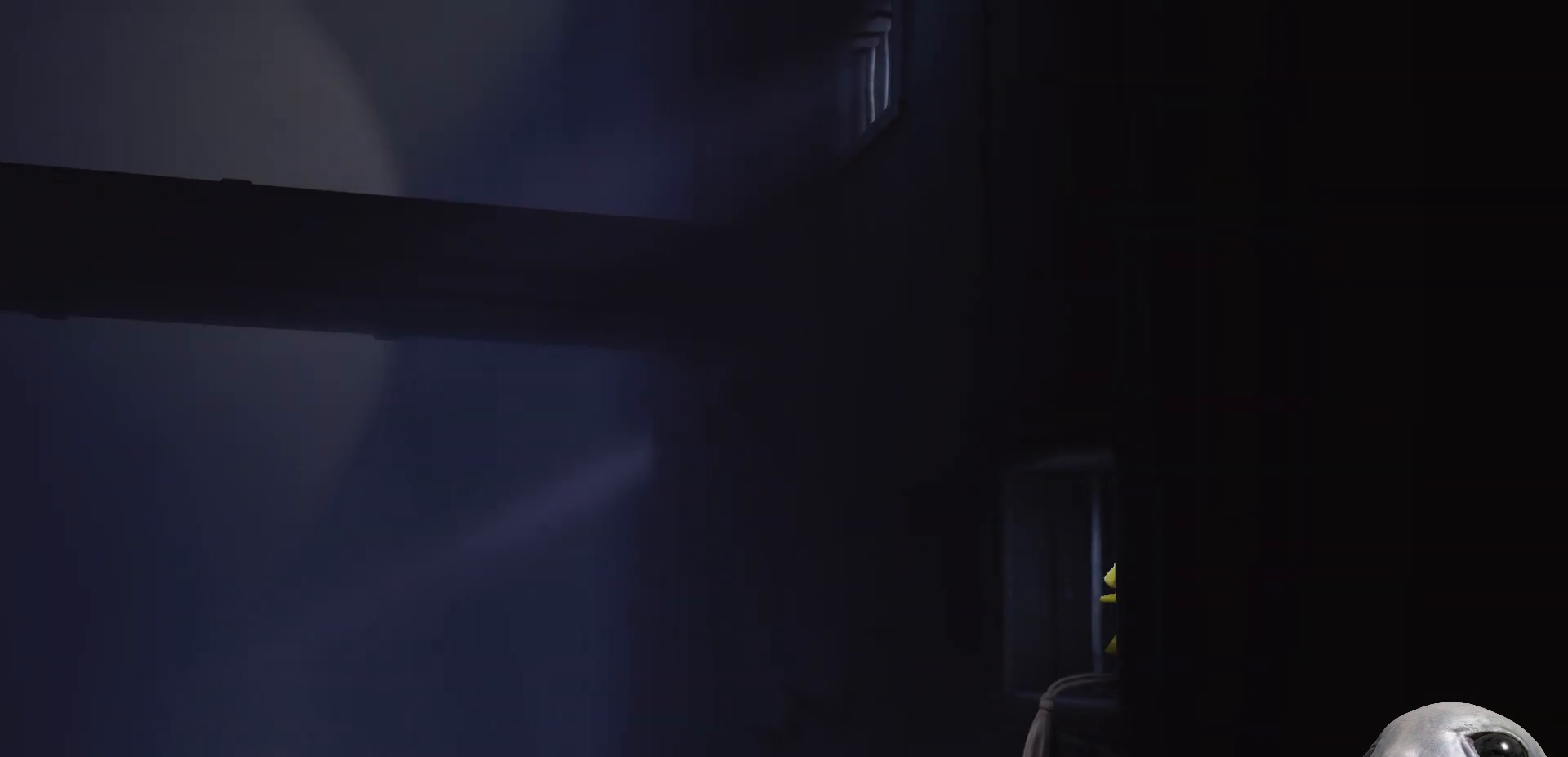
{"buttons": [], "left_stick": "right", "right_stick": "center", "events": [[67, "R2", "up"], [150, "left_stick", "right"]]}
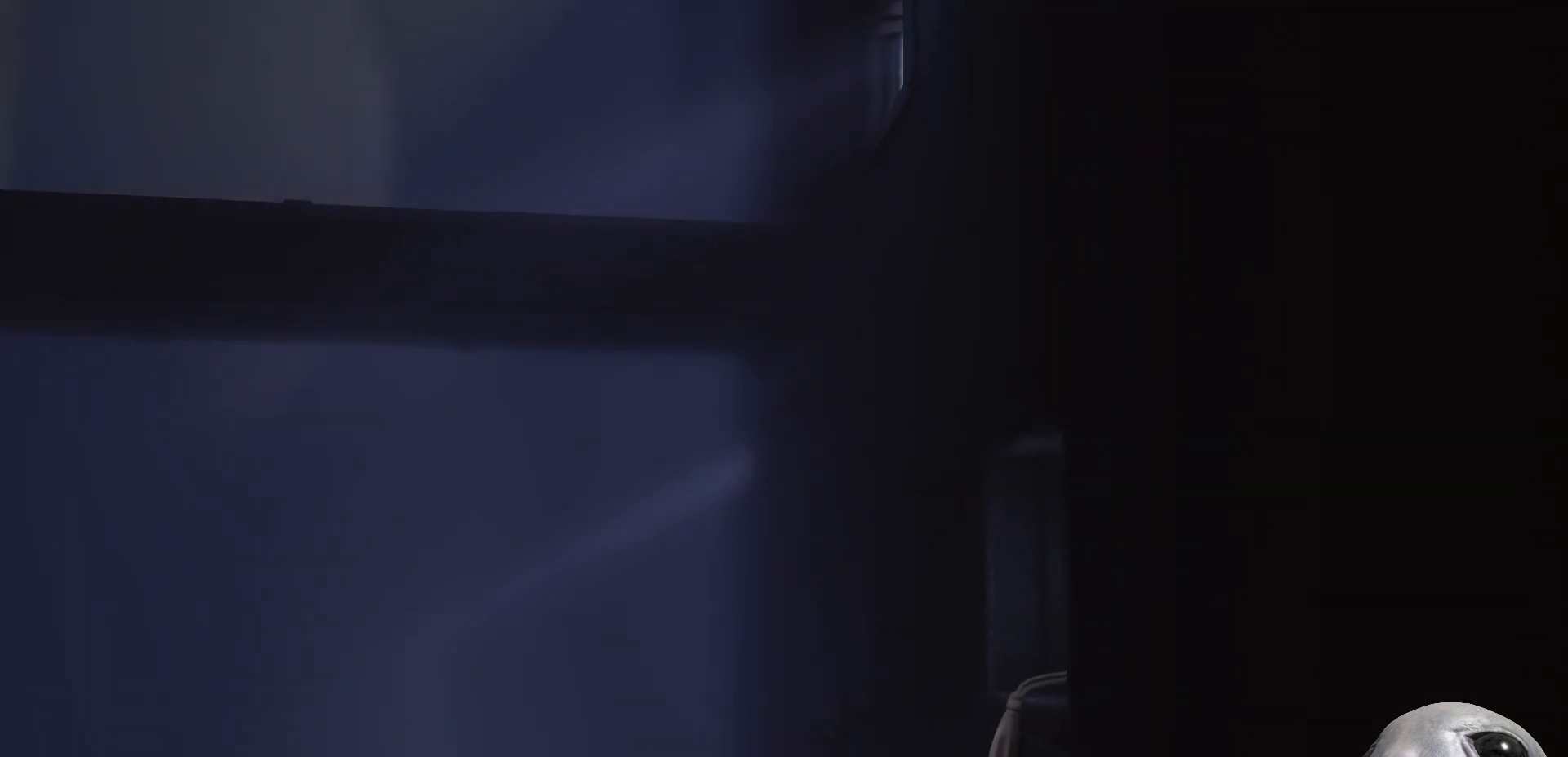
{"buttons": ["X"], "left_stick": "right", "right_stick": "center", "events": [[17, "X", "down"]]}
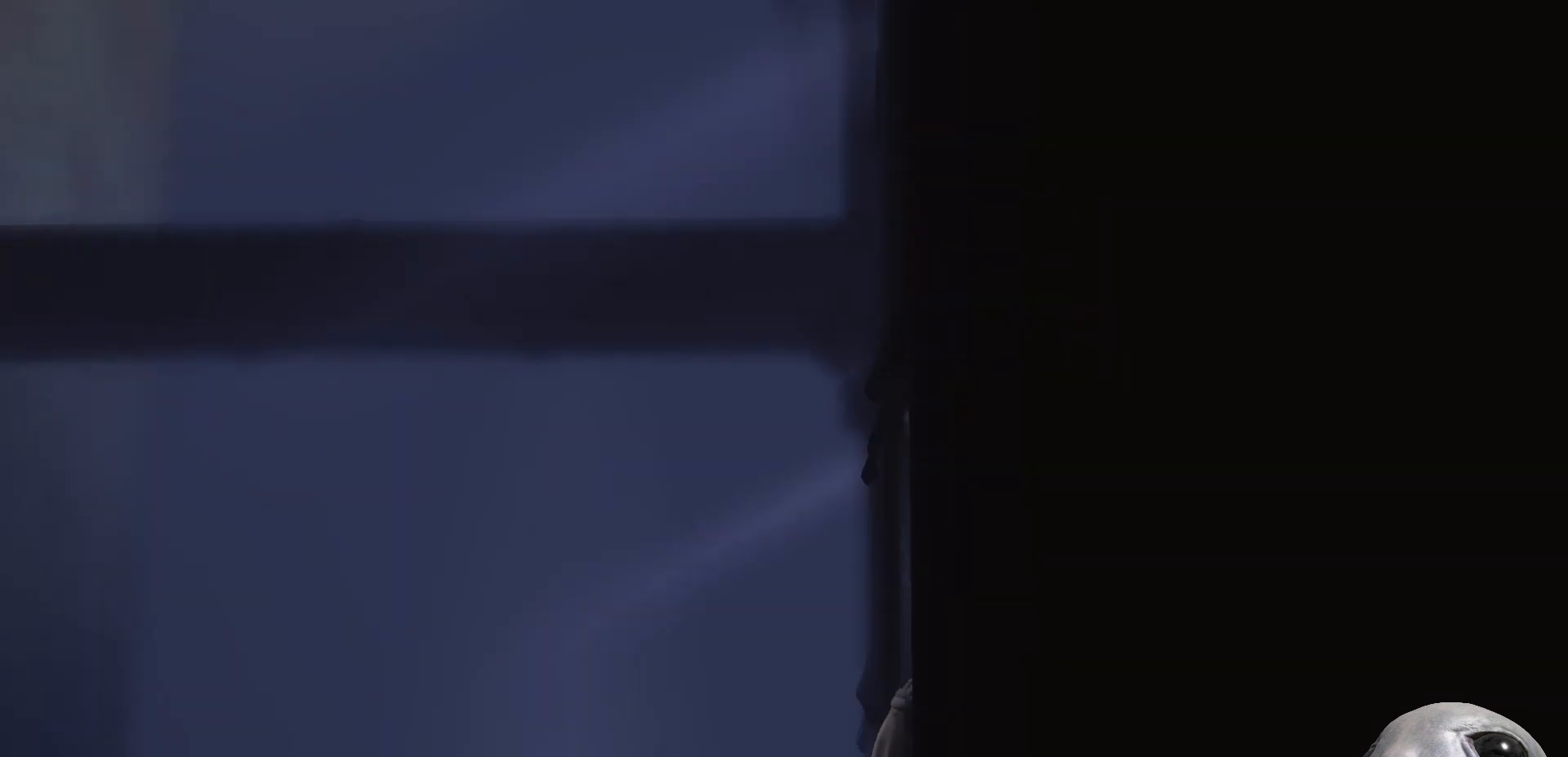
{"buttons": ["X"], "left_stick": "right", "right_stick": "center", "events": []}
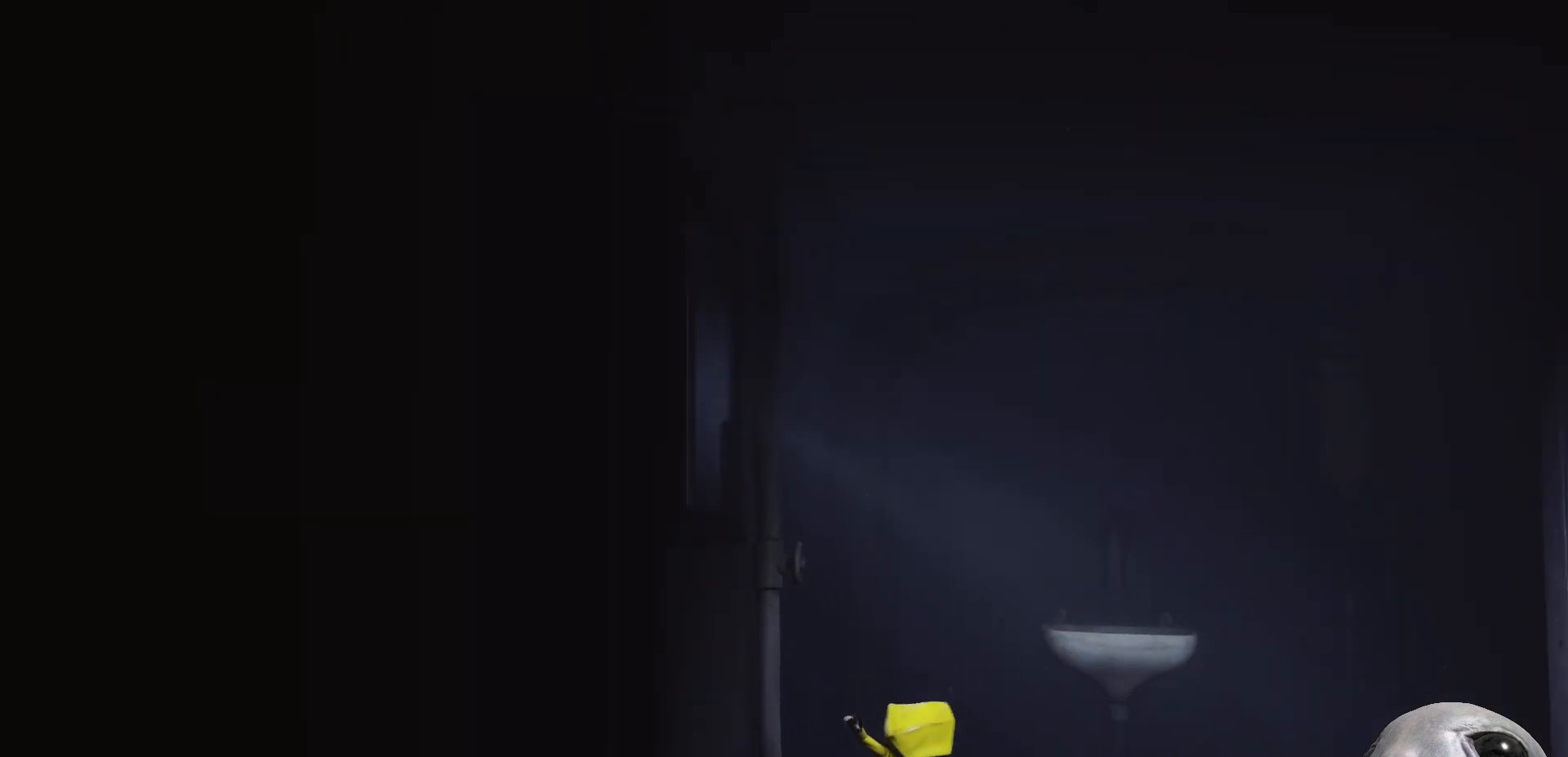
{"buttons": ["X"], "left_stick": "right", "right_stick": "center", "events": []}